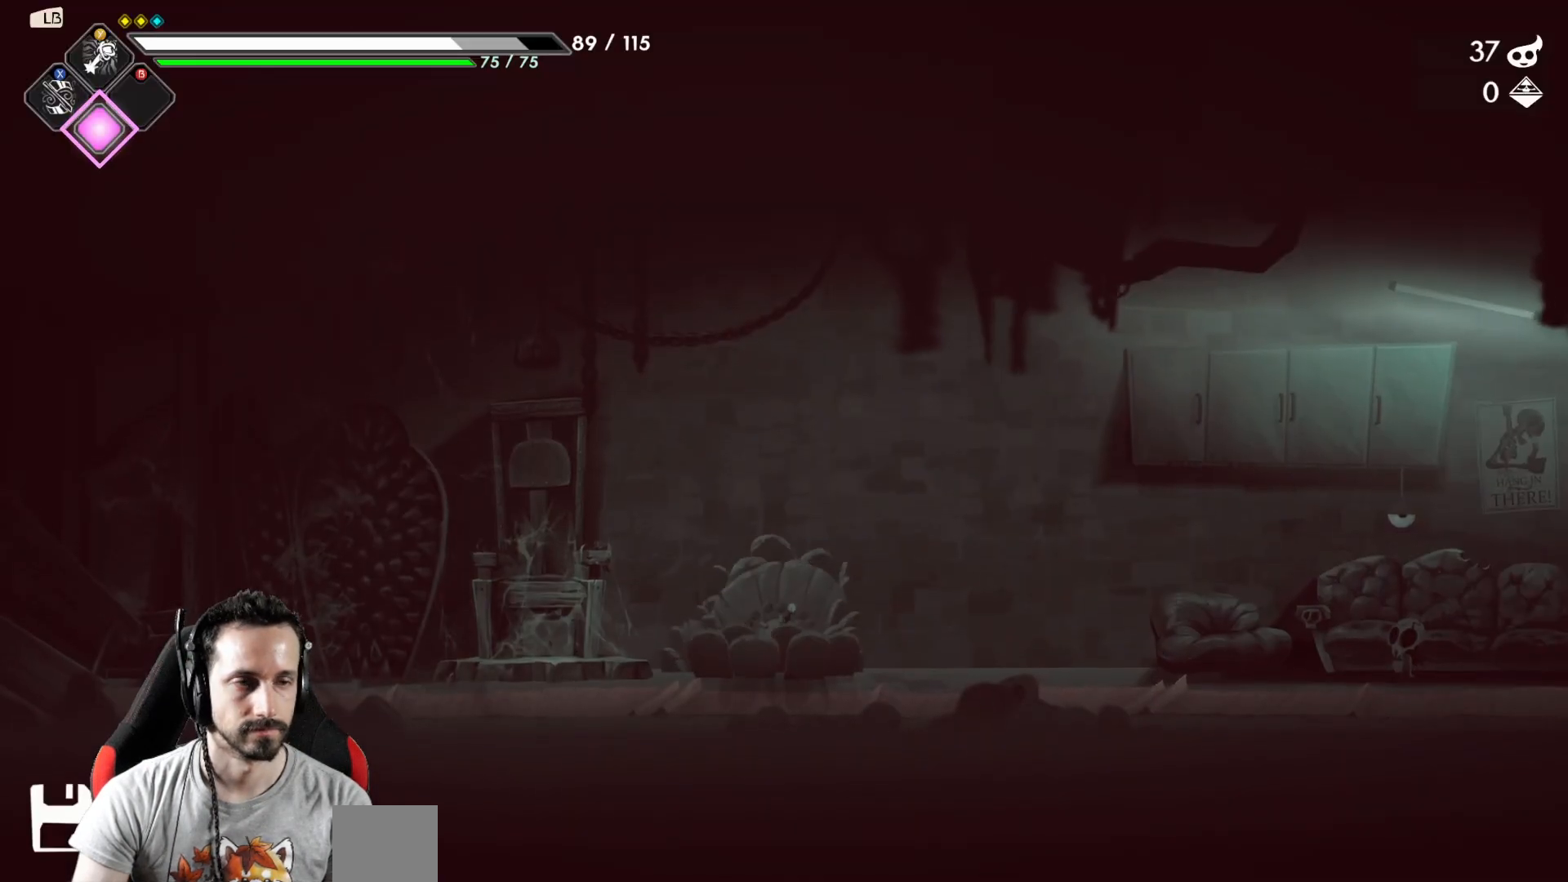
Gameplay with a controller (Xbox layout); each line is a JSON object with the inputs held at the frame after it. "events" lists button and stick changes between this image and that frame as [ms after this image, input, new state], when the widget could be followed in between.
{"buttons": [], "left_stick": "right", "right_stick": "center", "events": [[17, "left_stick", "right"]]}
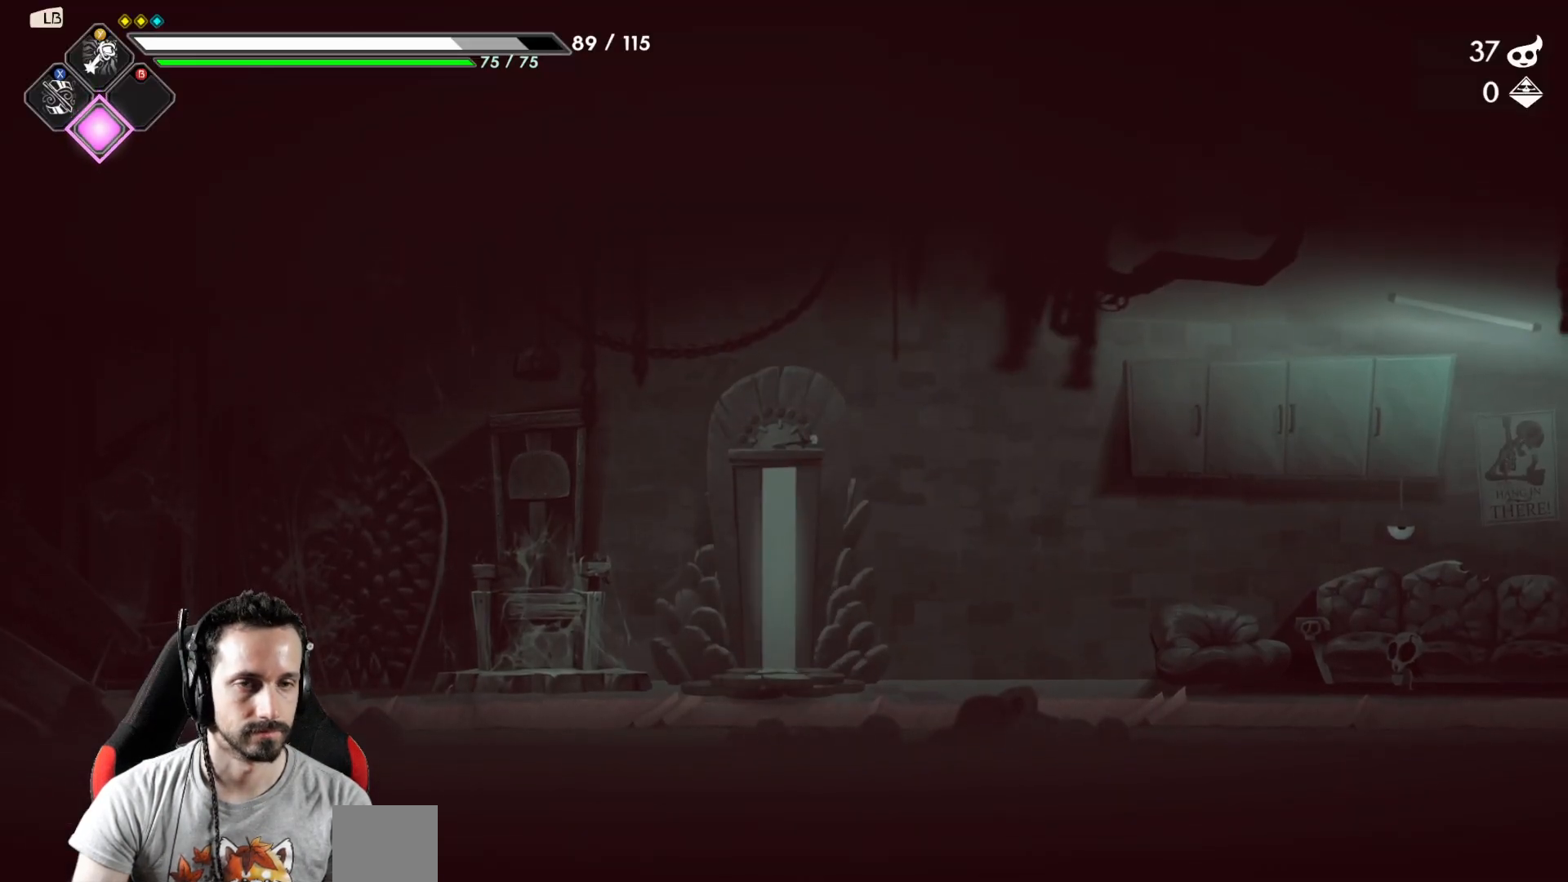
{"buttons": [], "left_stick": "right", "right_stick": "center", "events": []}
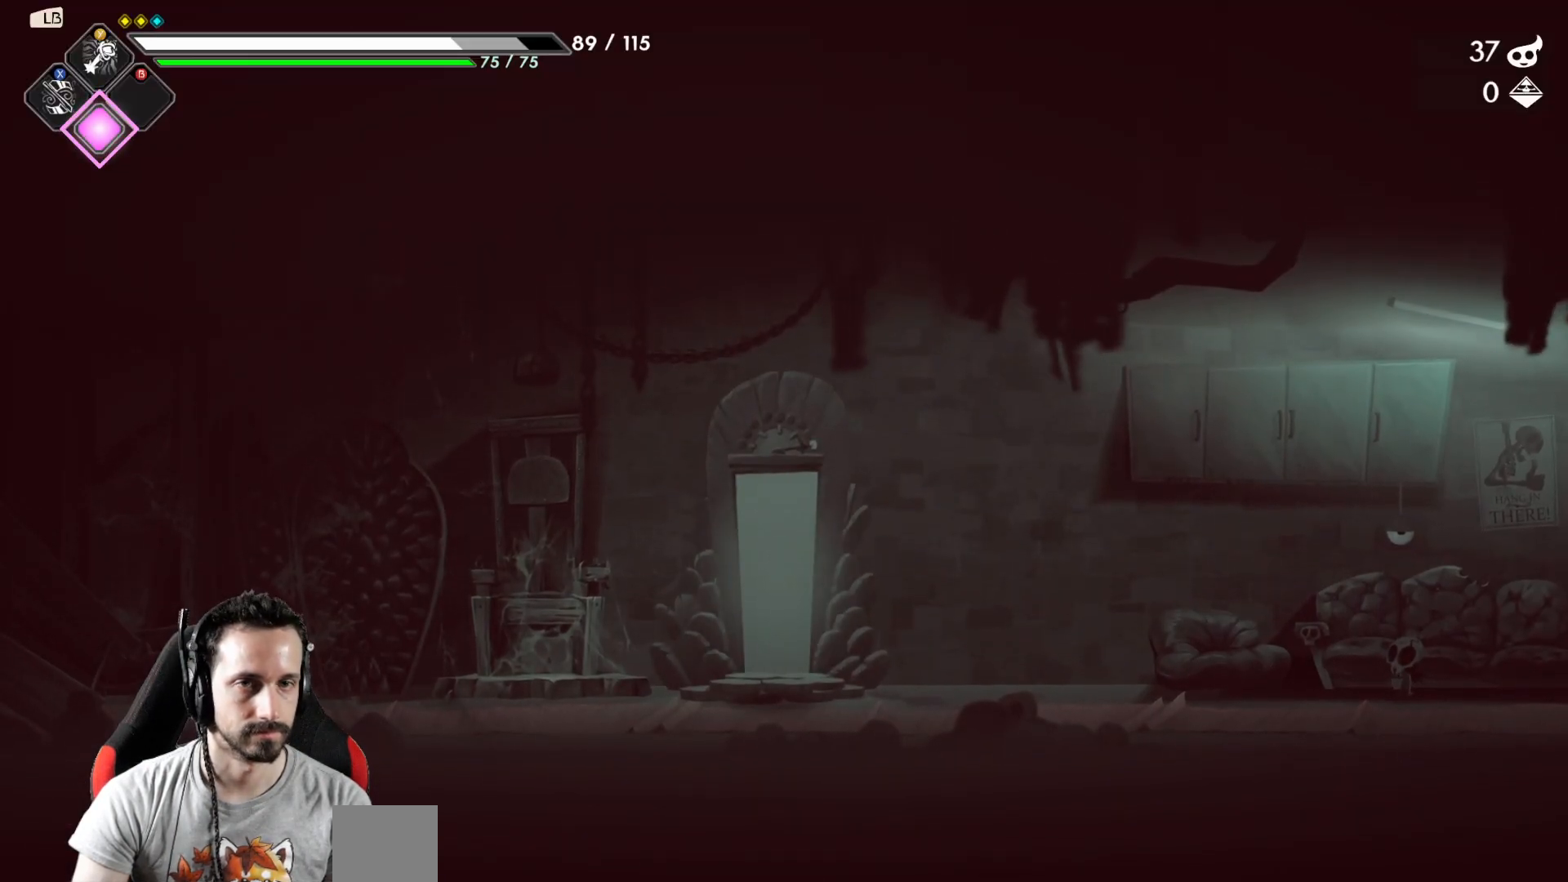
{"buttons": [], "left_stick": "right", "right_stick": "center", "events": []}
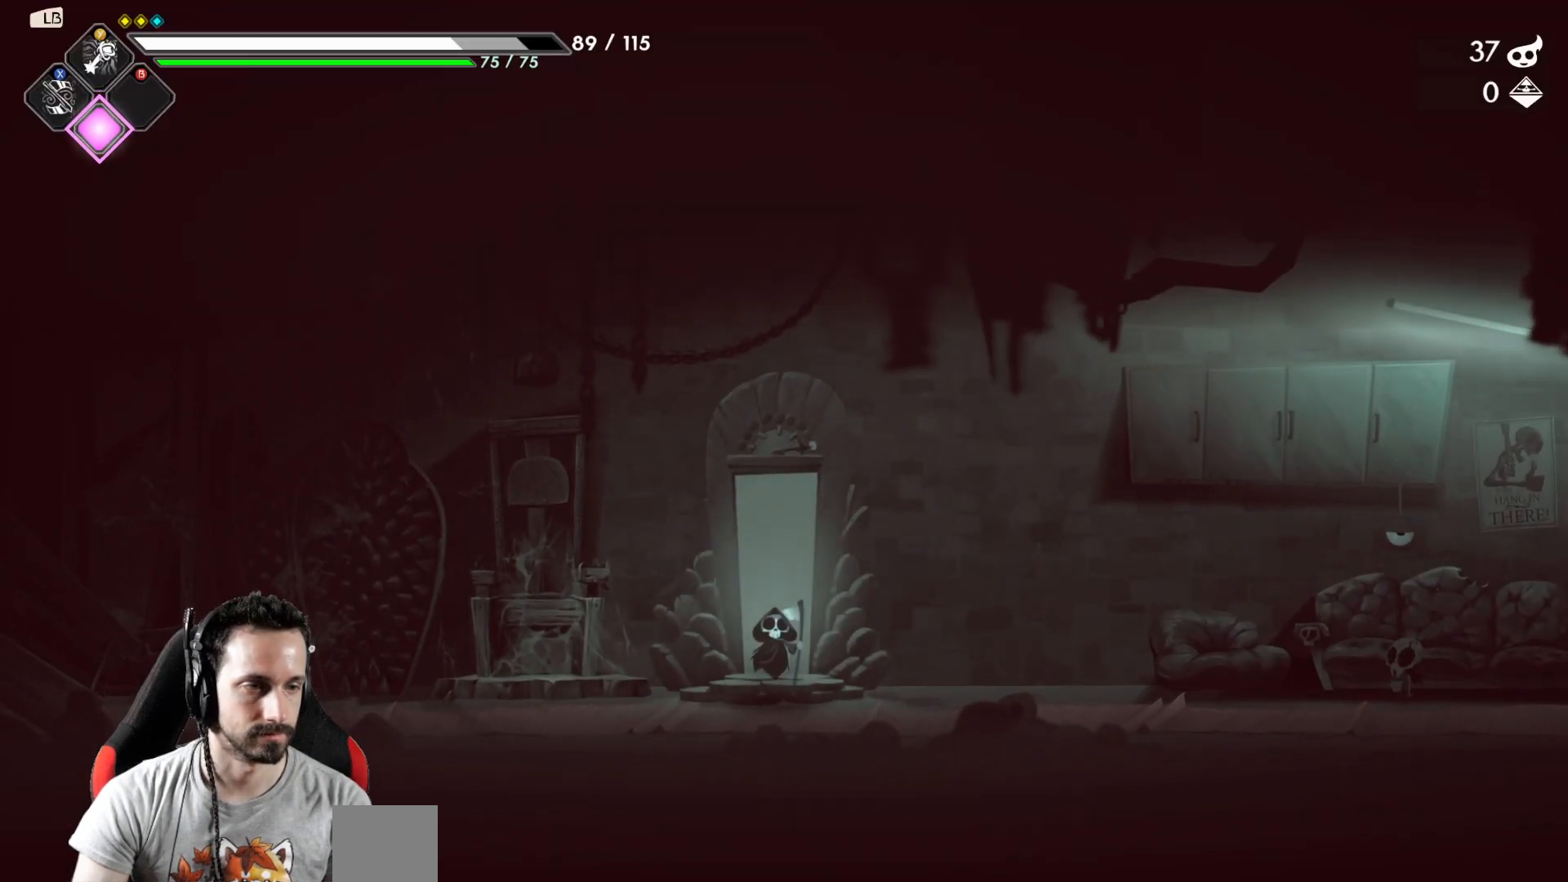
{"buttons": [], "left_stick": "right", "right_stick": "center", "events": []}
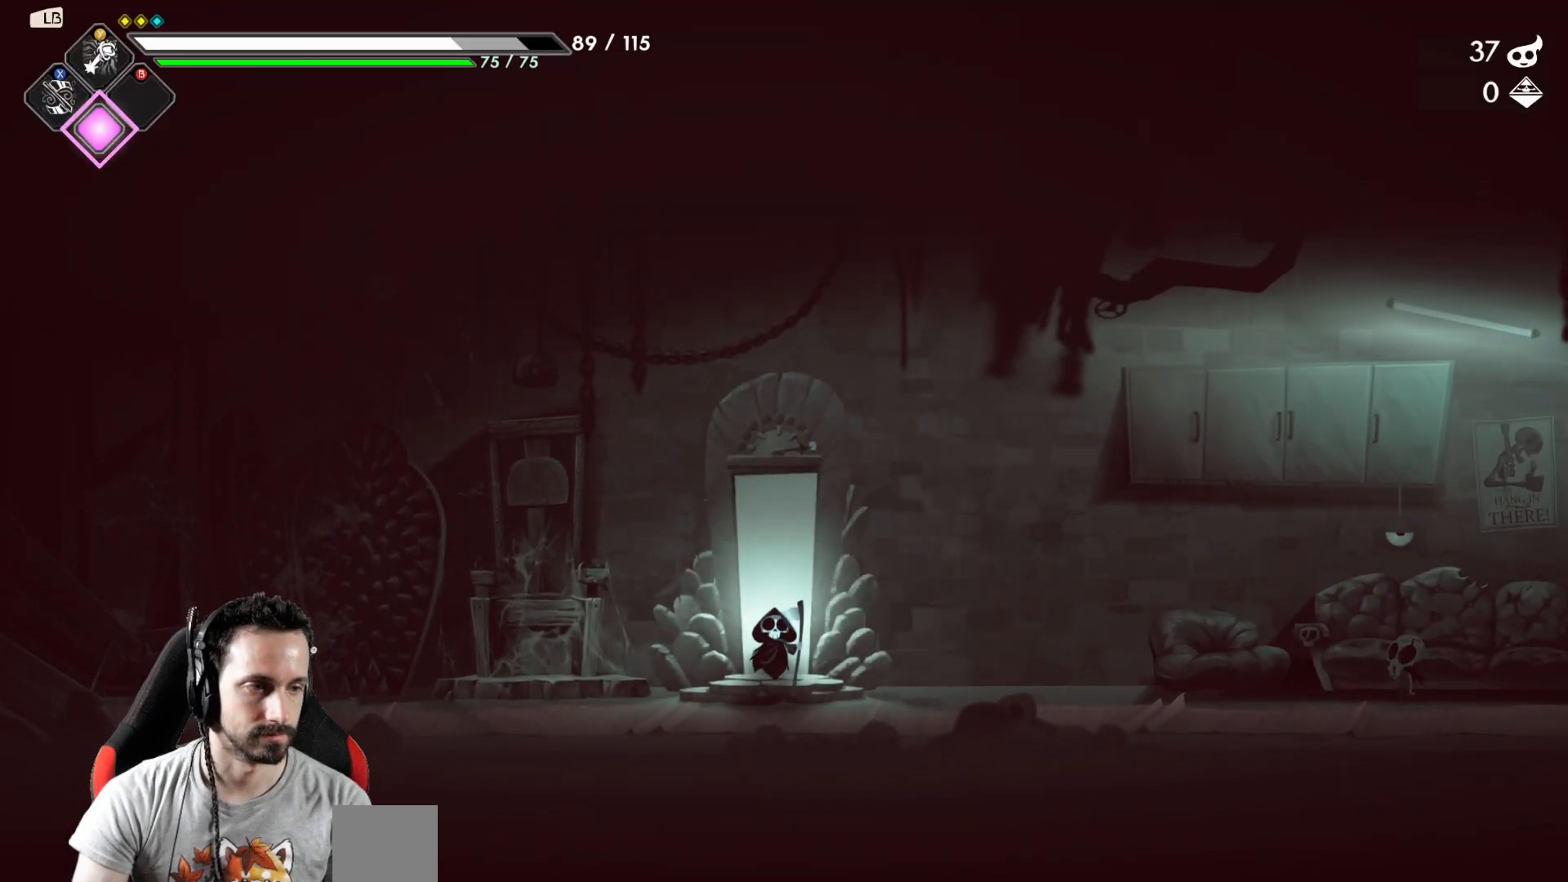
{"buttons": [], "left_stick": "right", "right_stick": "center", "events": []}
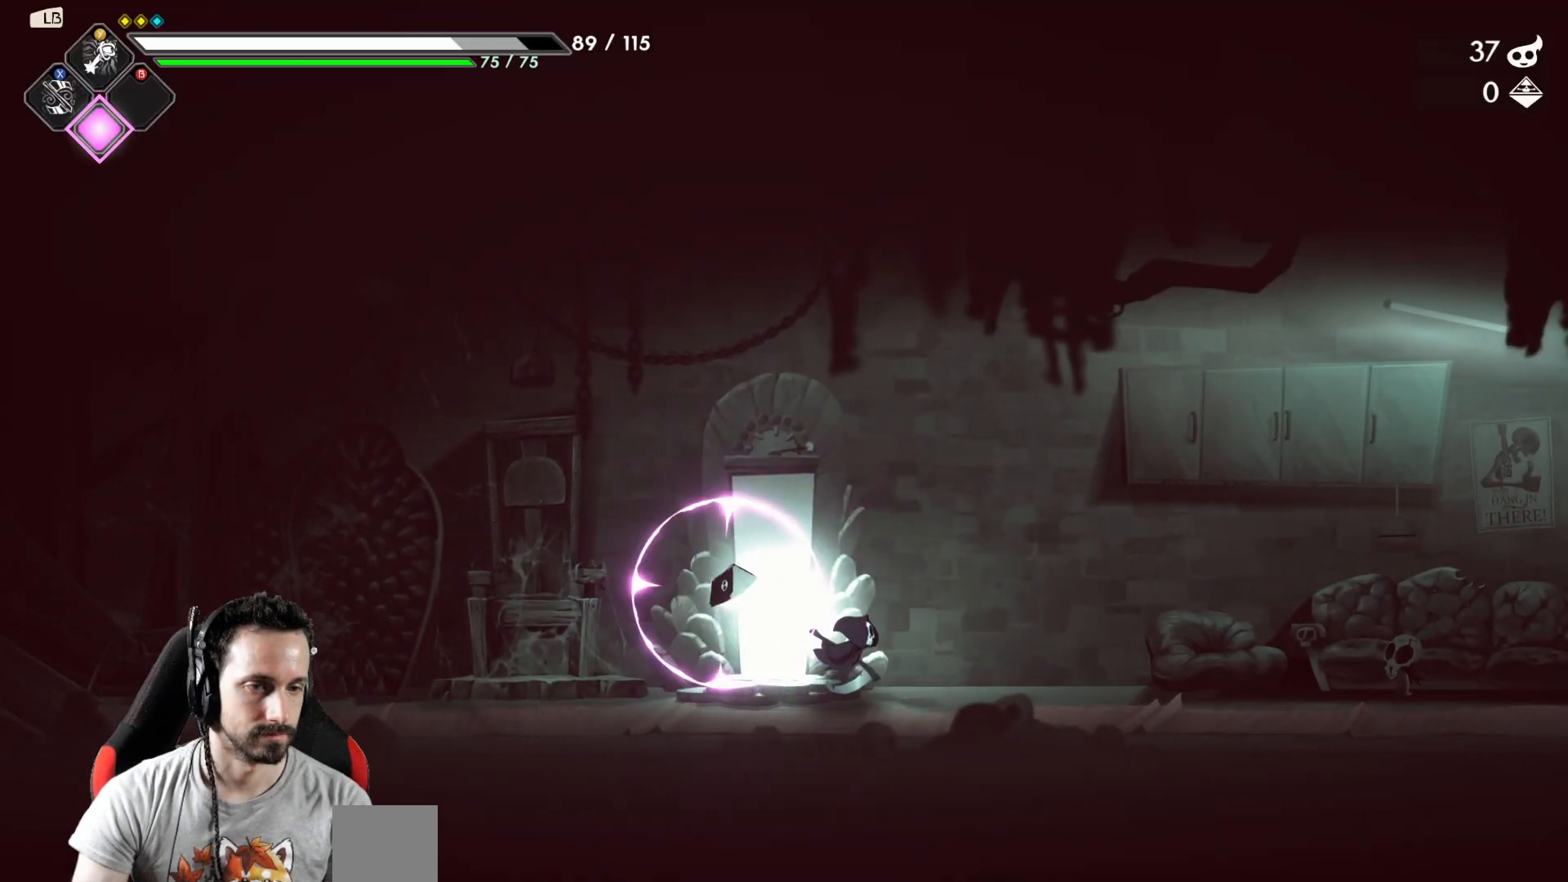
{"buttons": [], "left_stick": "right", "right_stick": "center", "events": []}
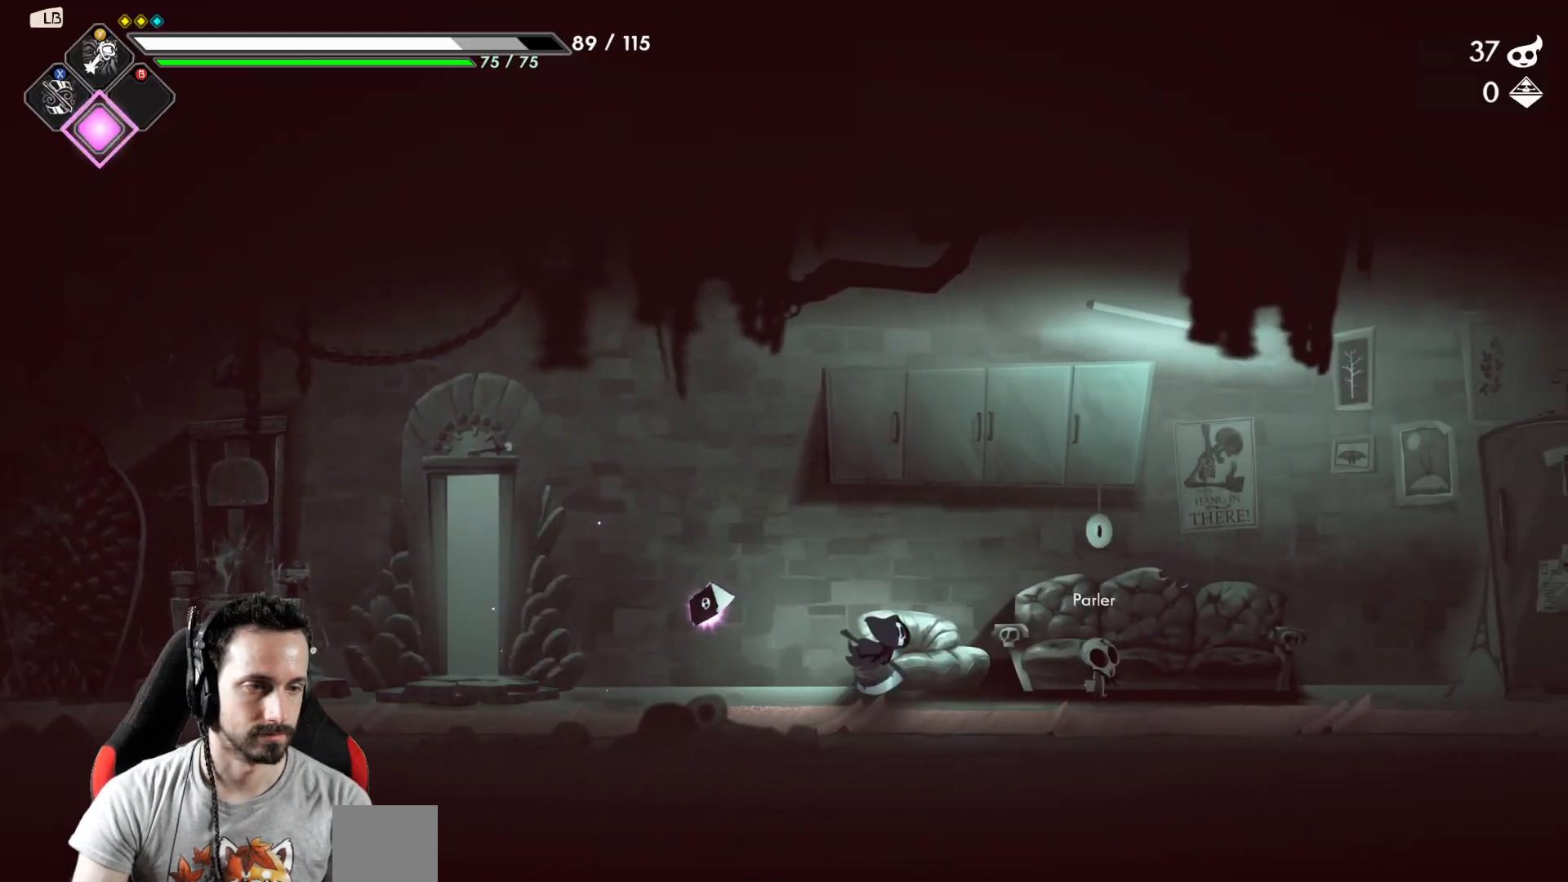
{"buttons": [], "left_stick": "right", "right_stick": "center", "events": []}
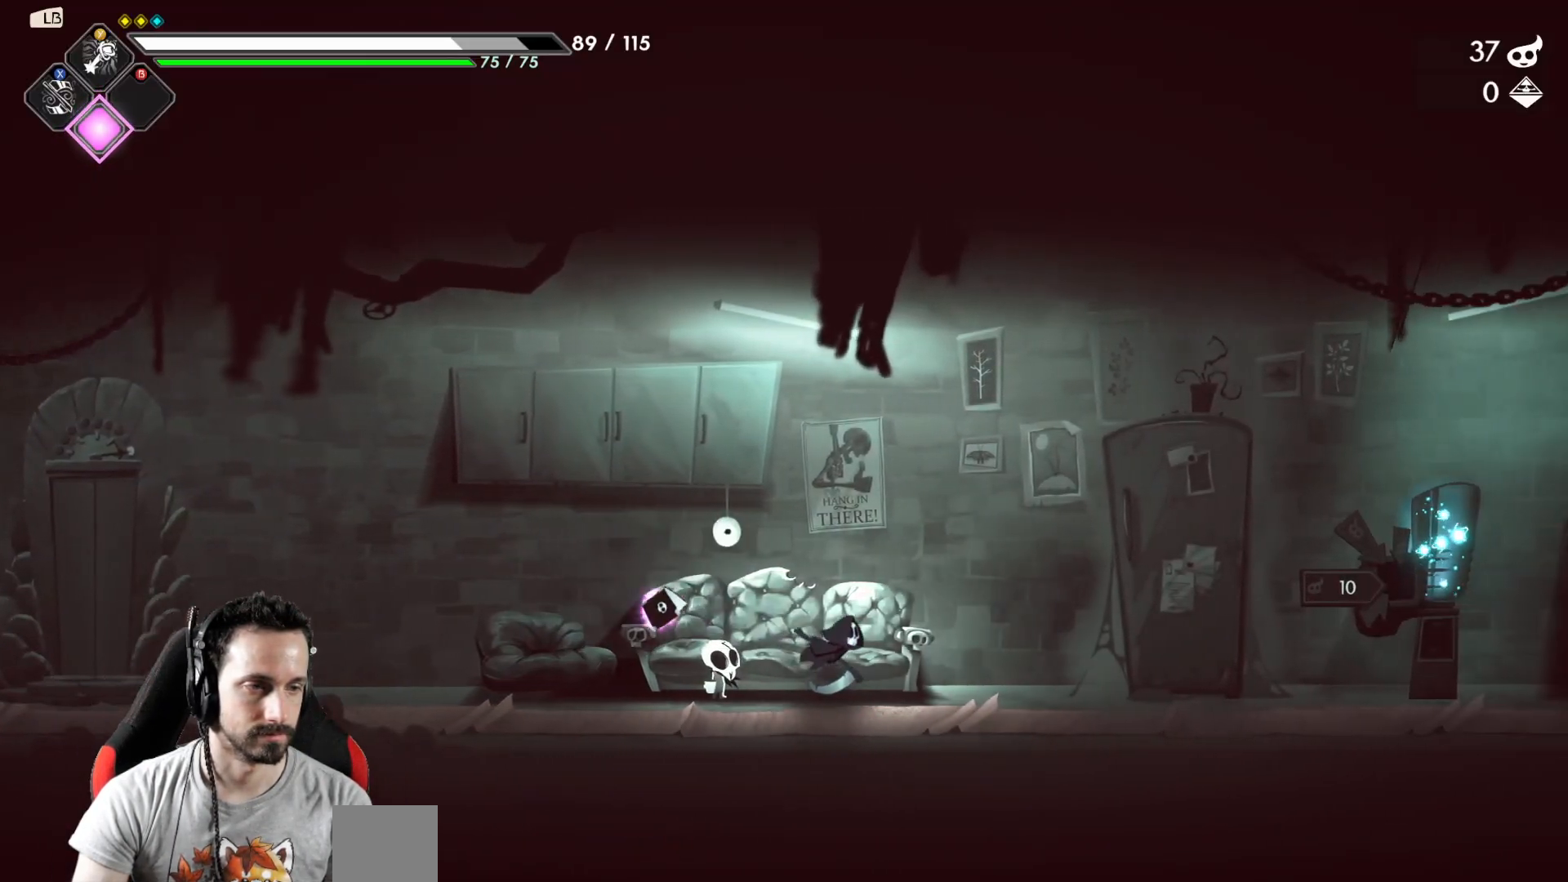
{"buttons": [], "left_stick": "right", "right_stick": "center", "events": []}
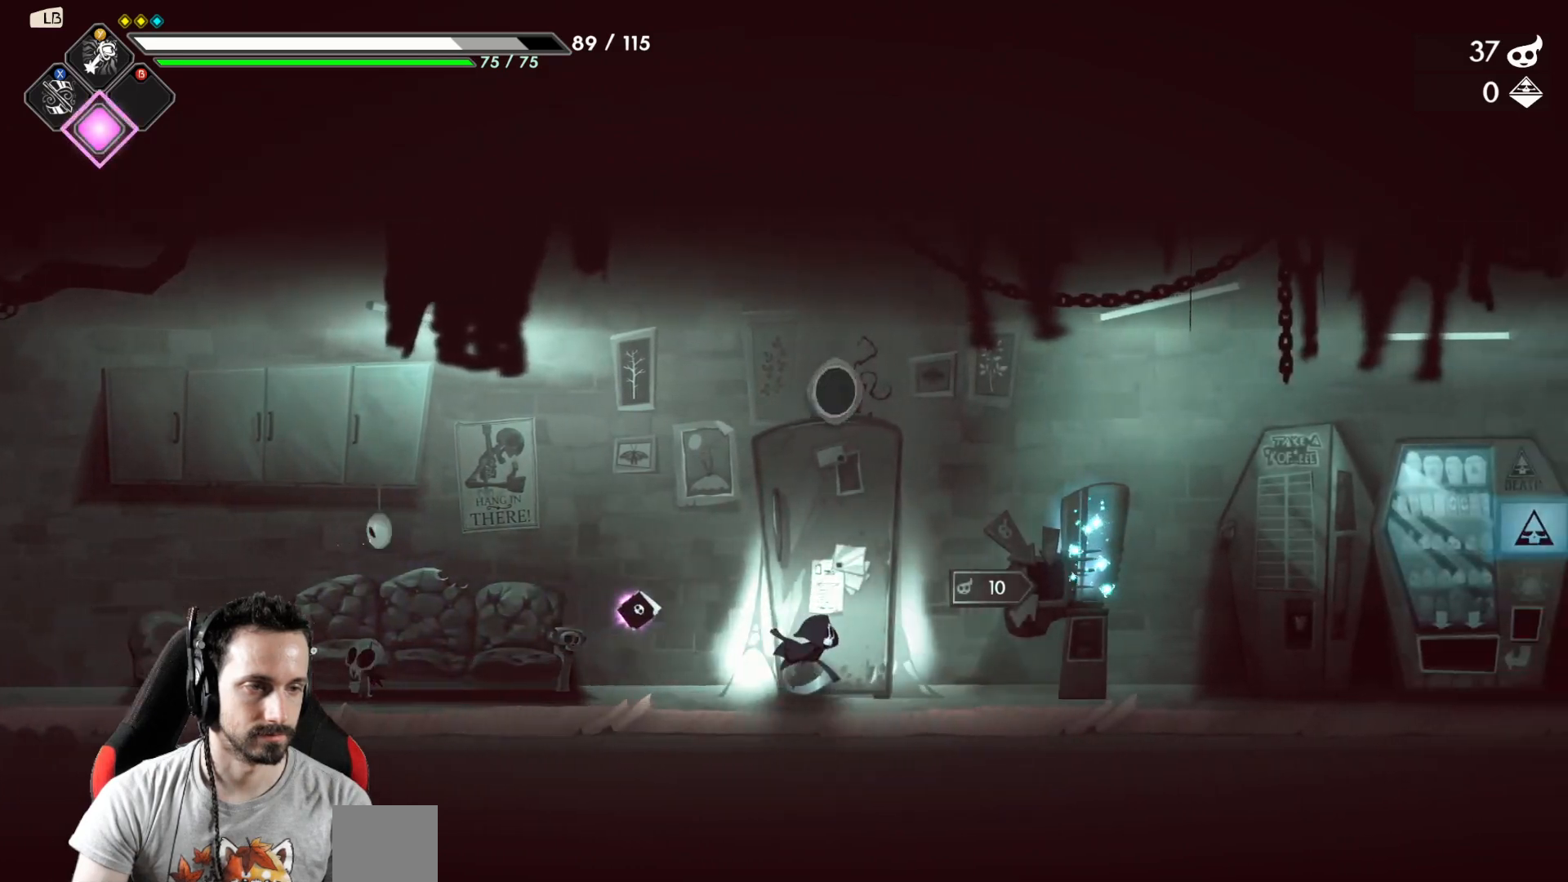
{"buttons": [], "left_stick": "center", "right_stick": "center", "events": [[17, "left_stick", "center"], [333, "R1", "down"], [417, "R1", "up"]]}
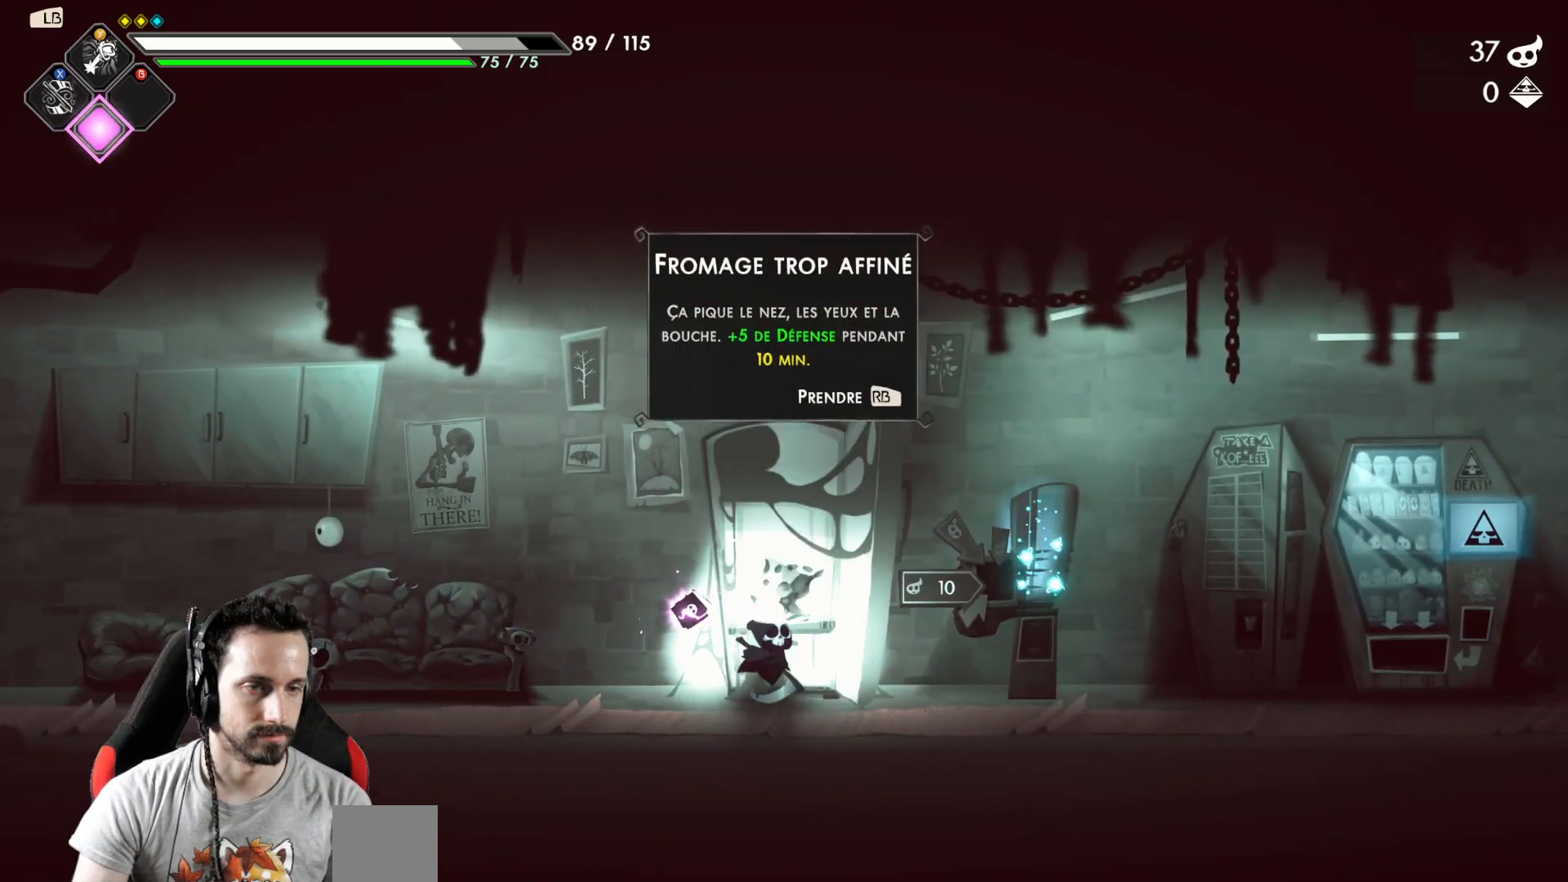
{"buttons": [], "left_stick": "center", "right_stick": "center", "events": []}
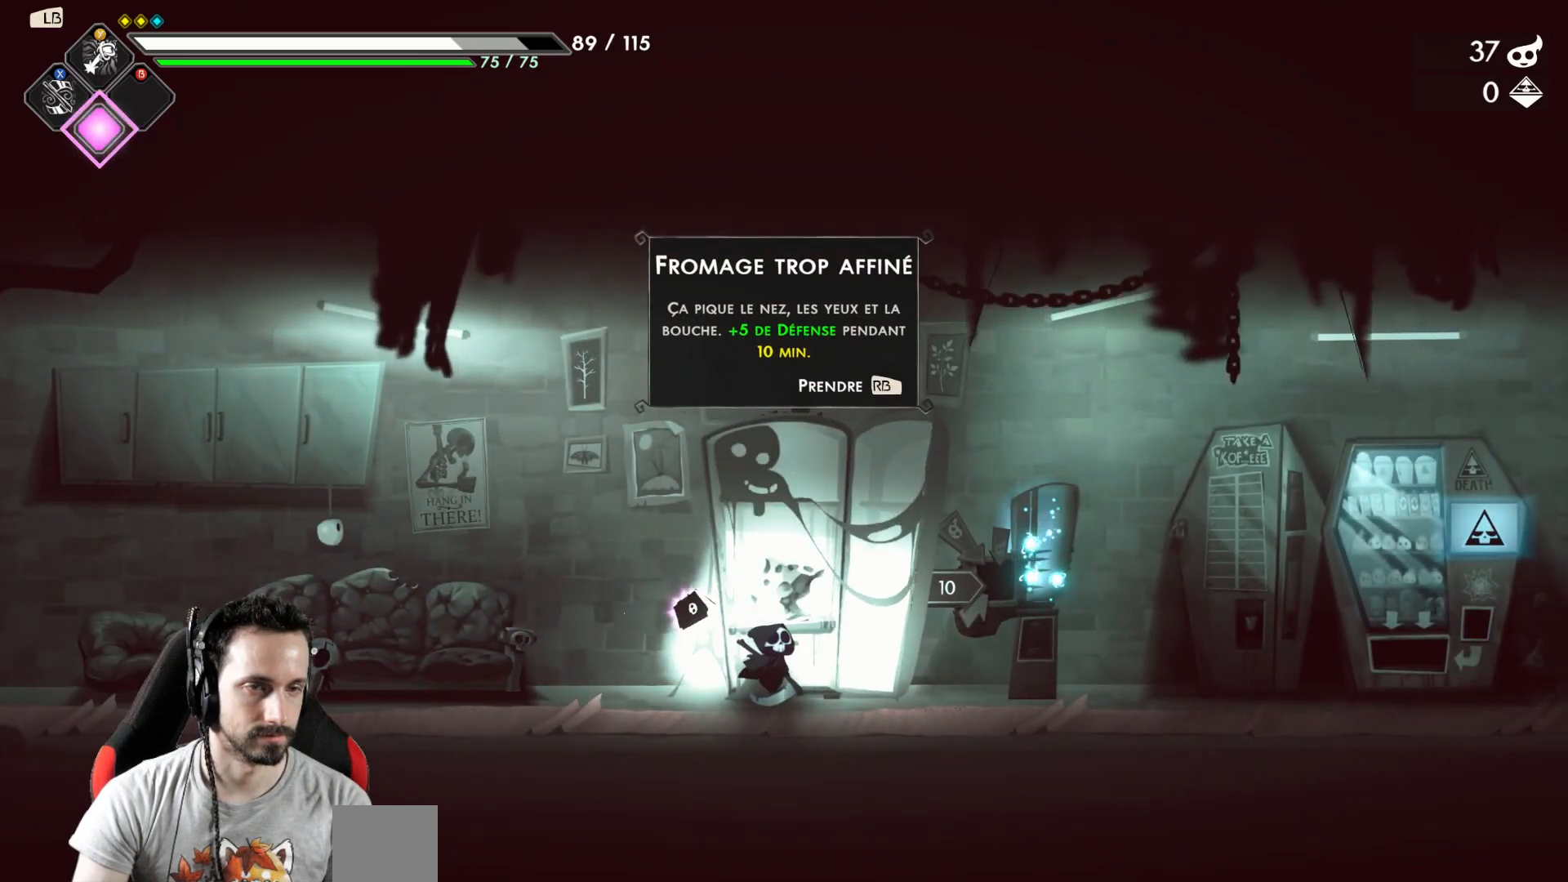
{"buttons": [], "left_stick": "center", "right_stick": "center", "events": []}
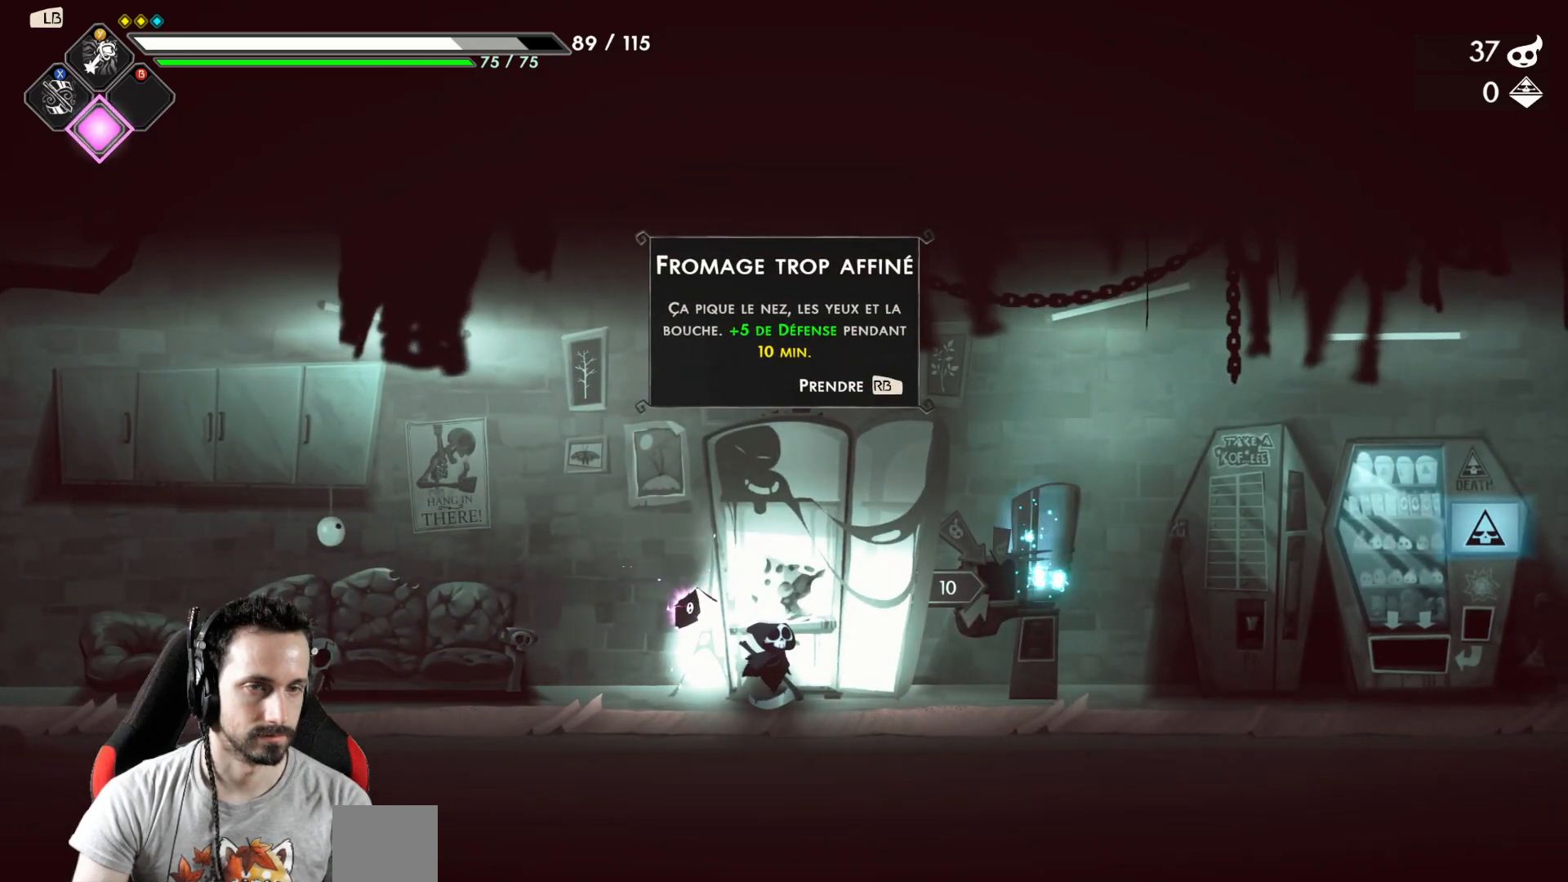
{"buttons": [], "left_stick": "center", "right_stick": "center", "events": []}
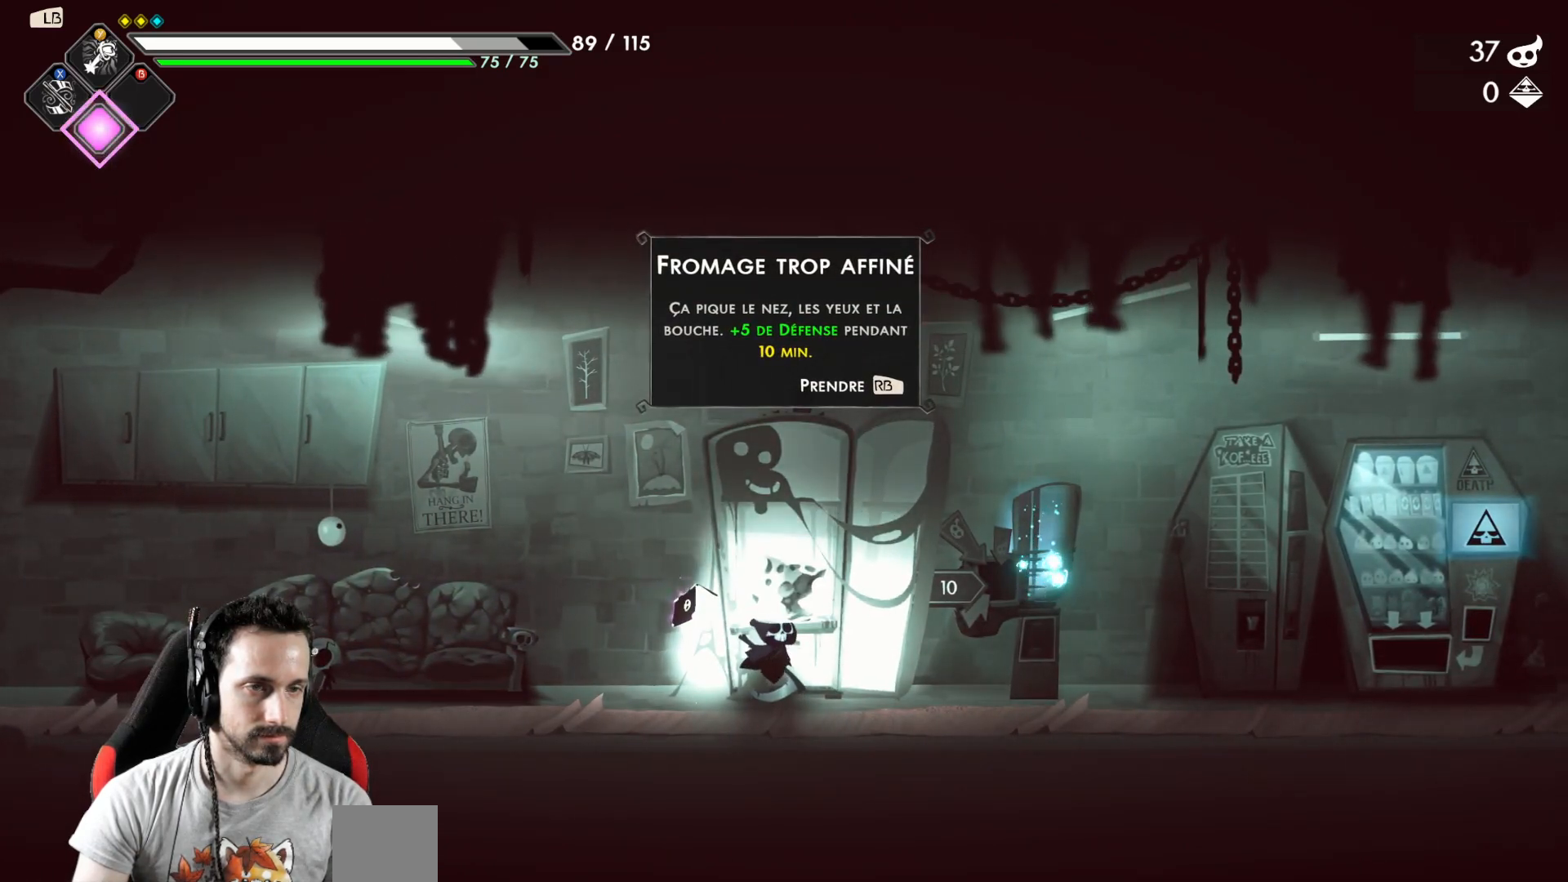
{"buttons": [], "left_stick": "right", "right_stick": "center", "events": [[17, "left_stick", "right"]]}
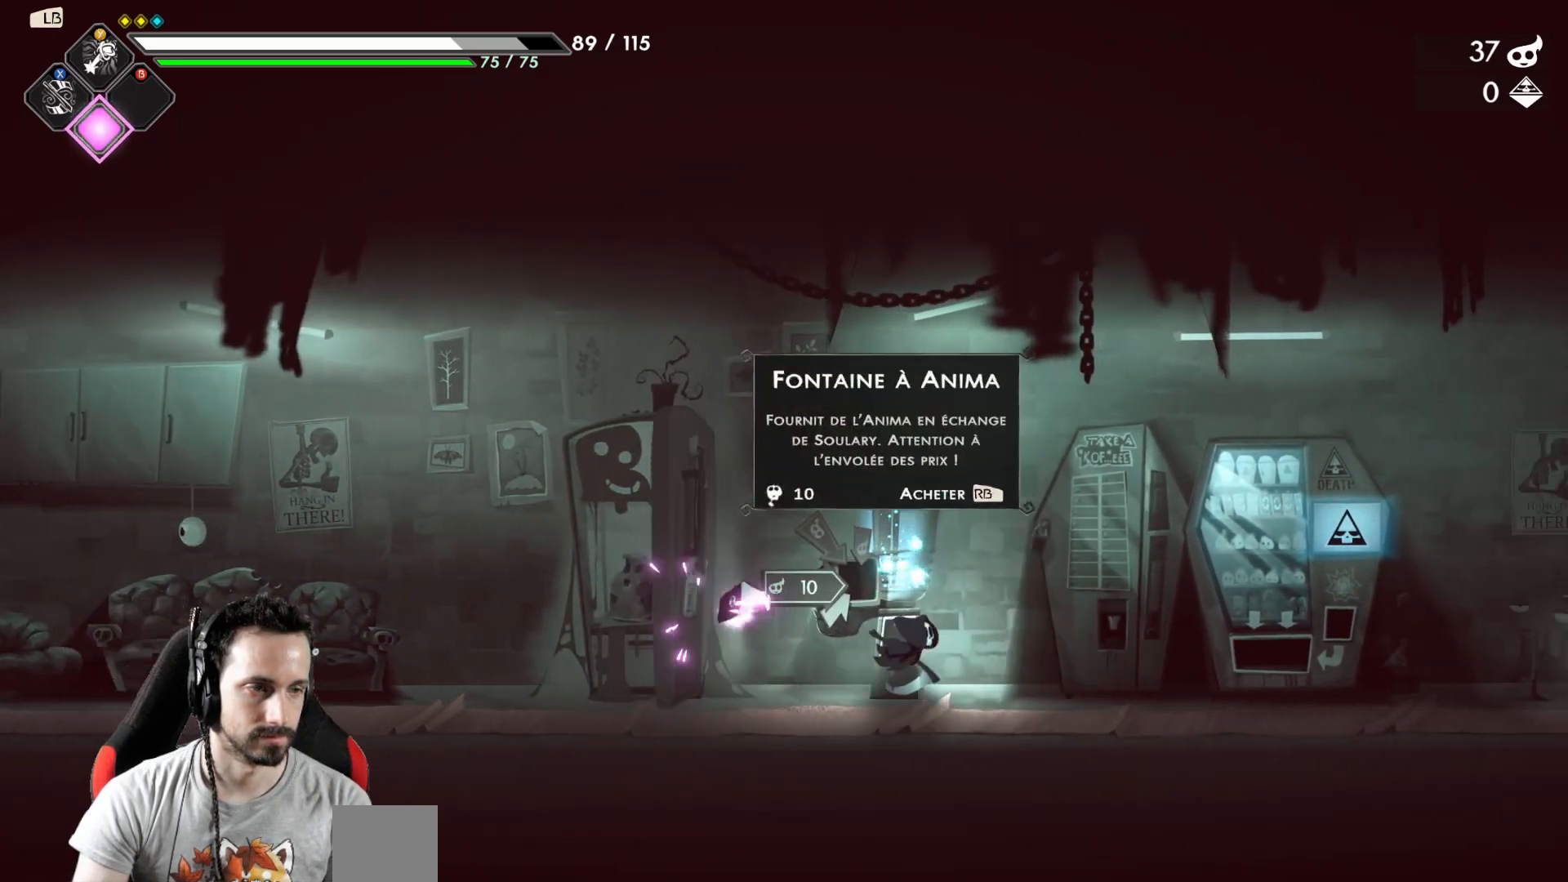
{"buttons": [], "left_stick": "right", "right_stick": "center", "events": []}
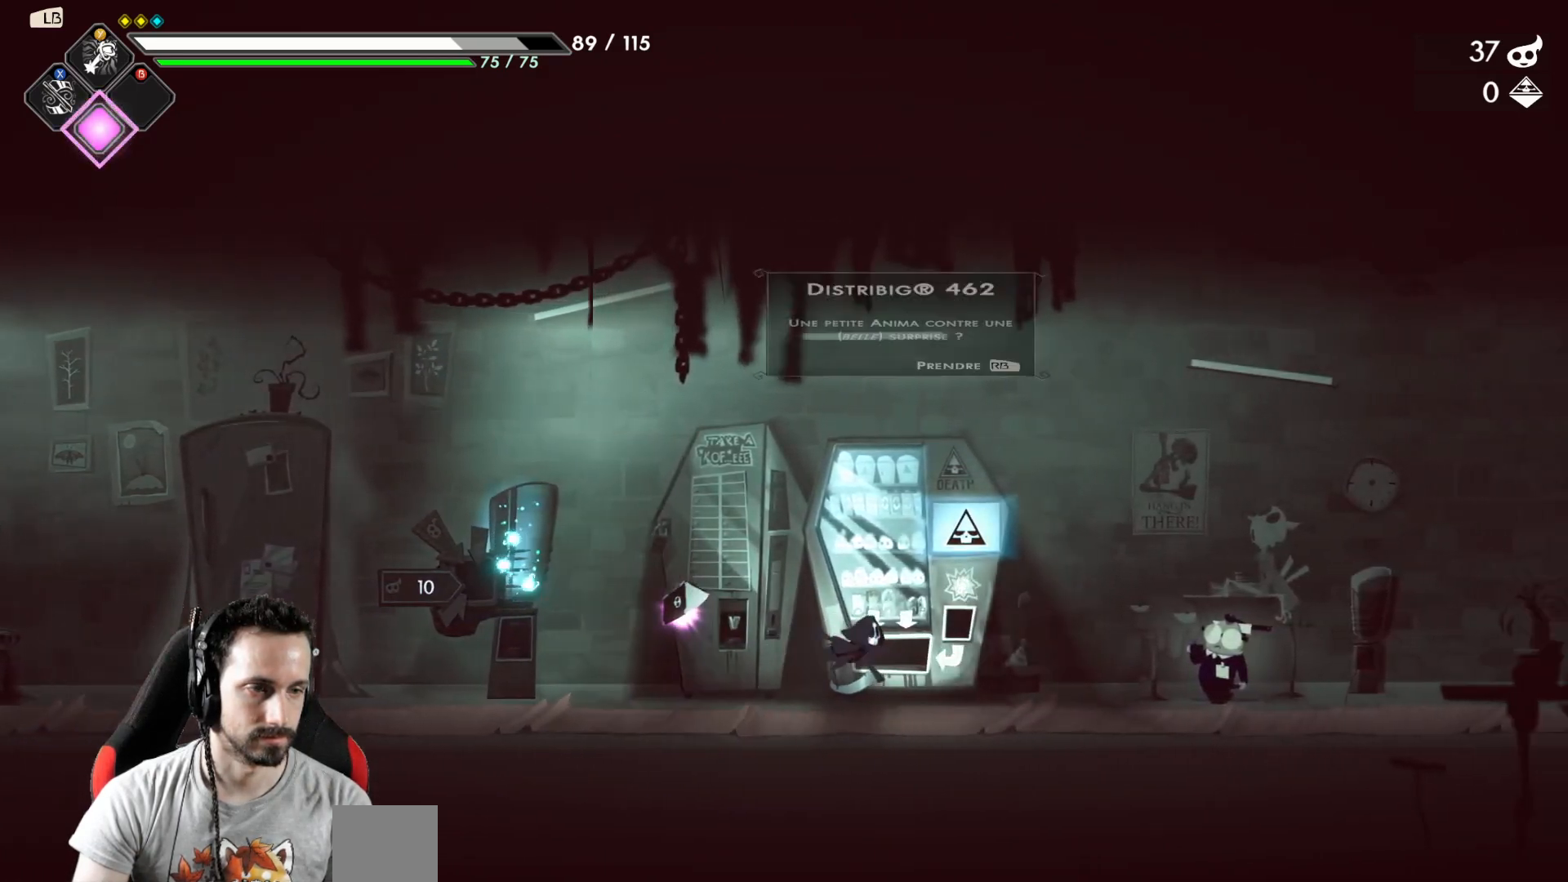
{"buttons": [], "left_stick": "right", "right_stick": "center", "events": [[167, "left_stick", "center"], [400, "left_stick", "right"]]}
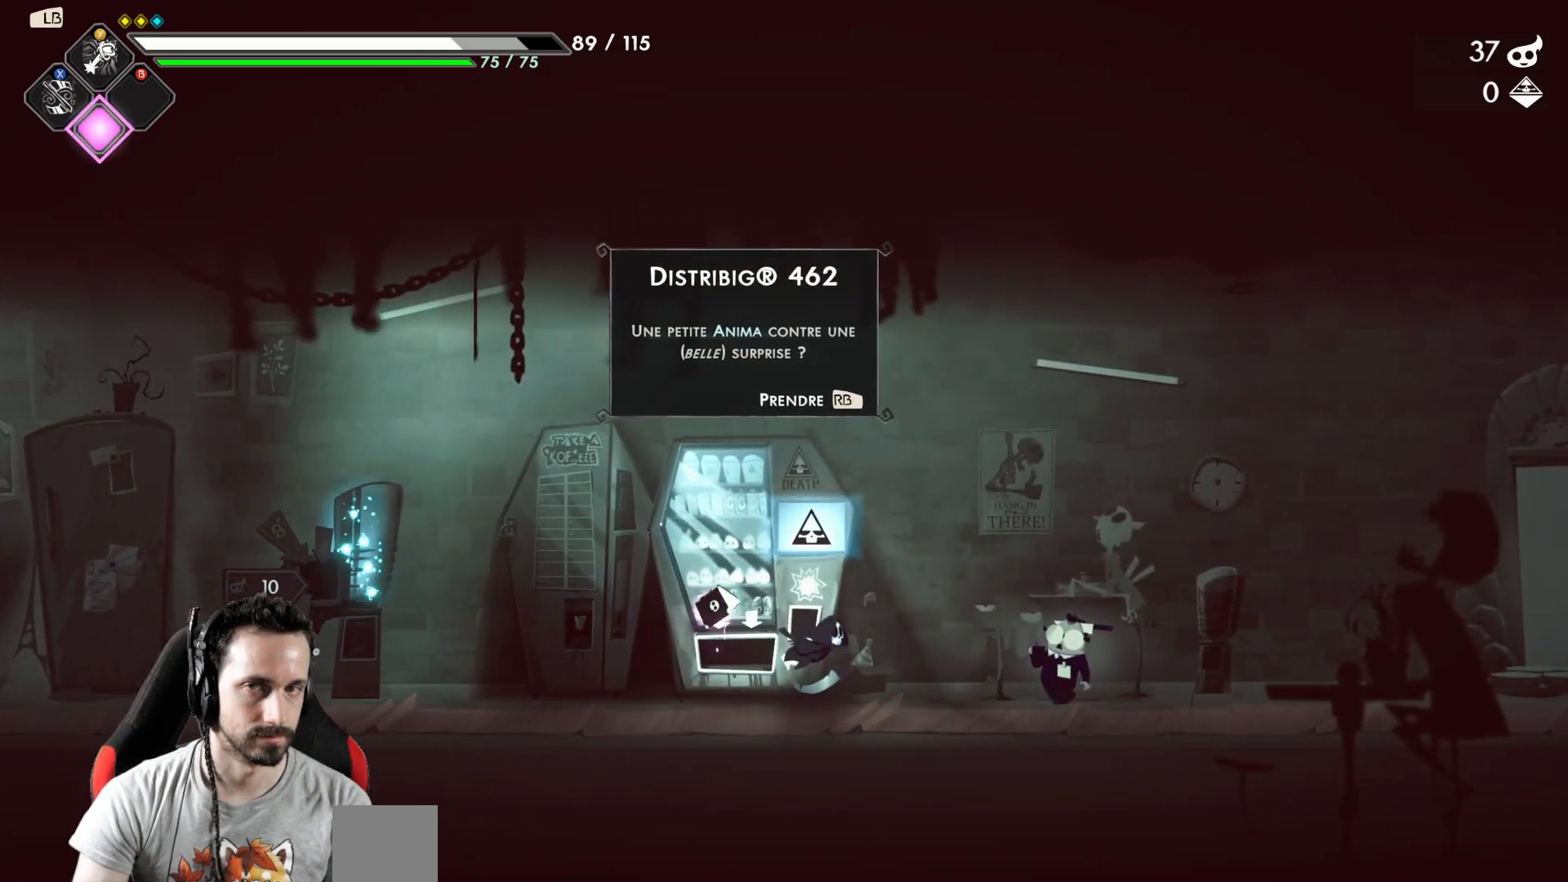
{"buttons": [], "left_stick": "right", "right_stick": "center", "events": []}
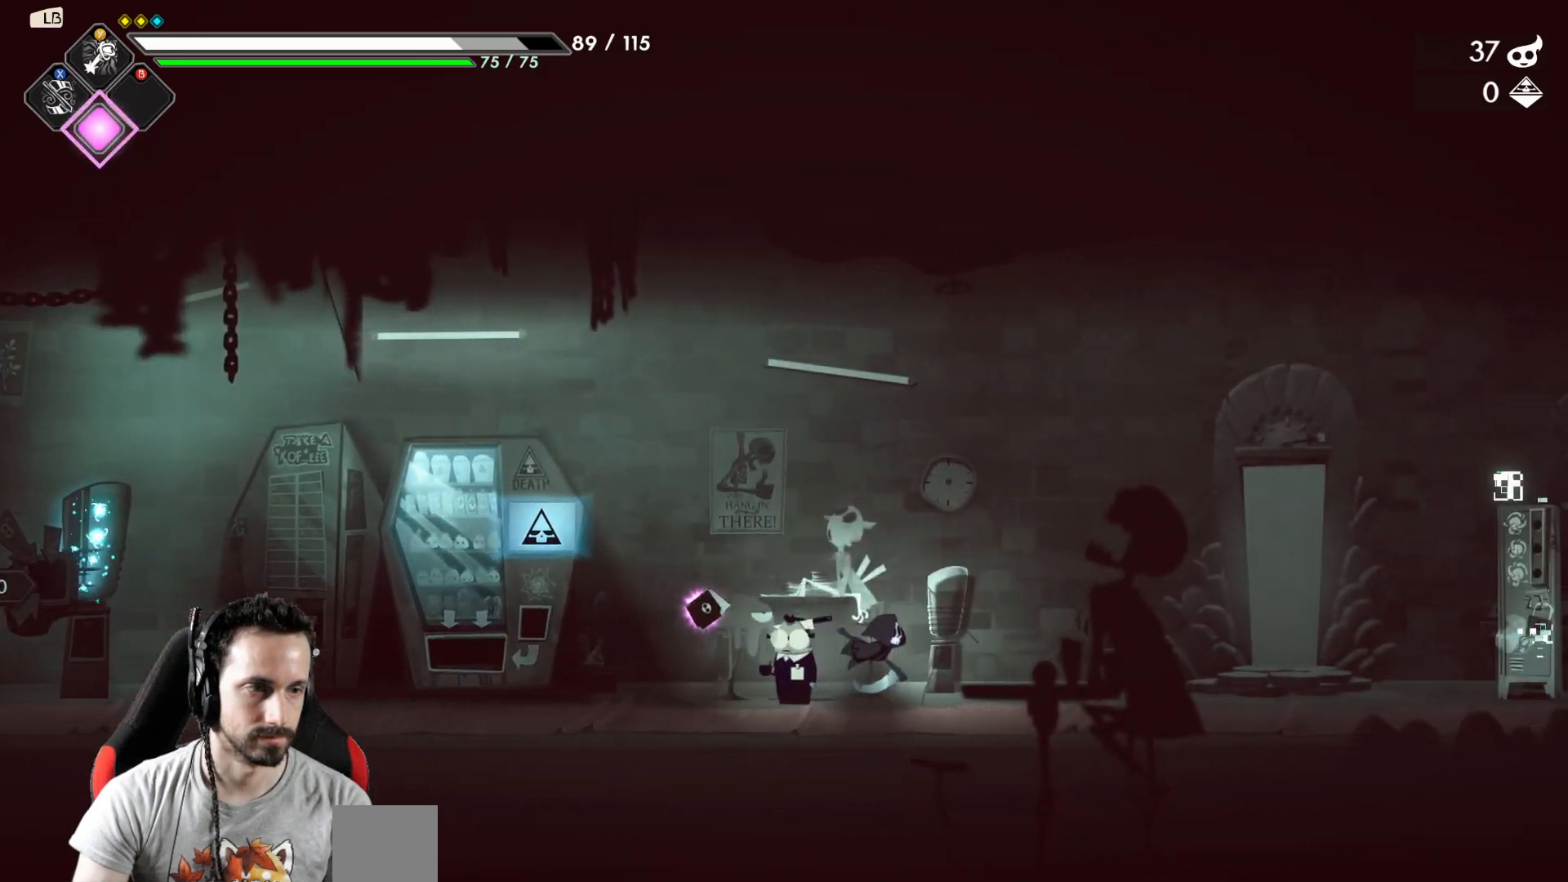
{"buttons": [], "left_stick": "left", "right_stick": "center", "events": [[317, "left_stick", "left"]]}
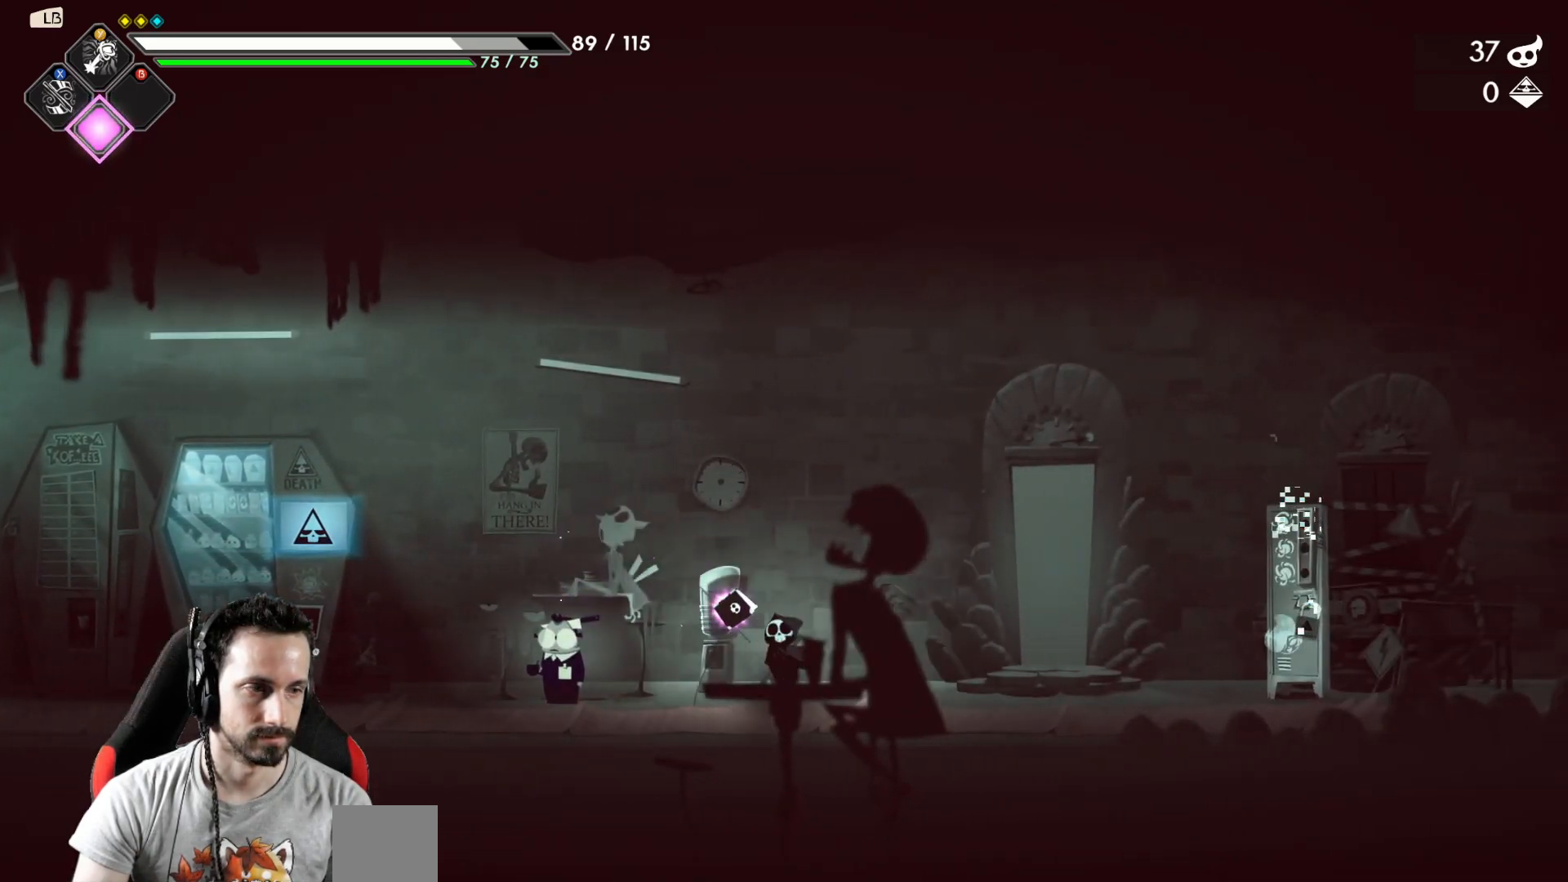
{"buttons": [], "left_stick": "left", "right_stick": "center", "events": []}
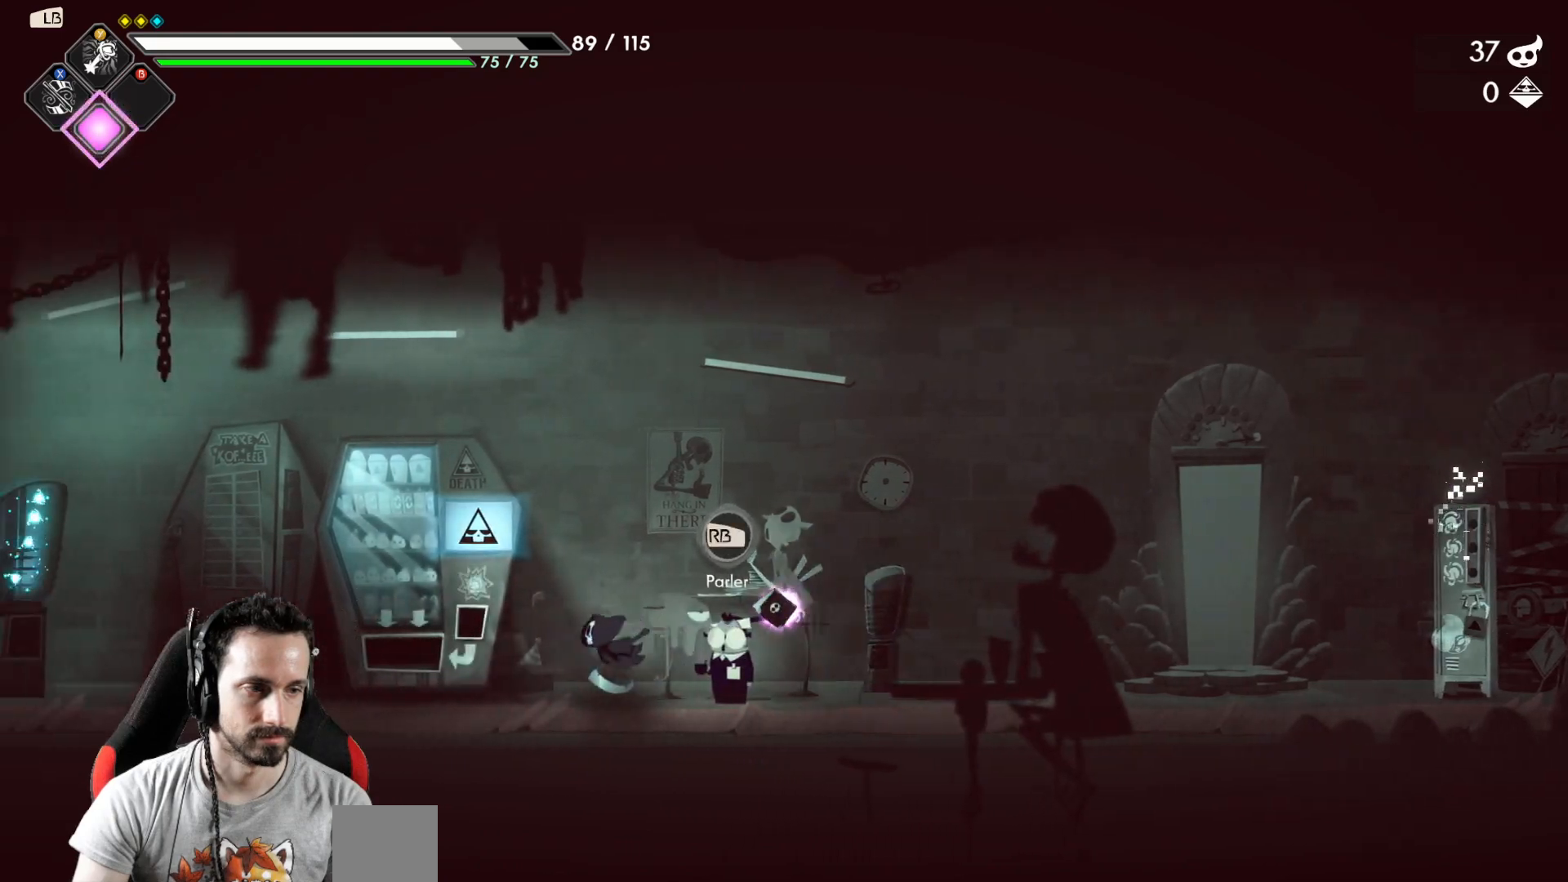
{"buttons": [], "left_stick": "left", "right_stick": "center", "events": []}
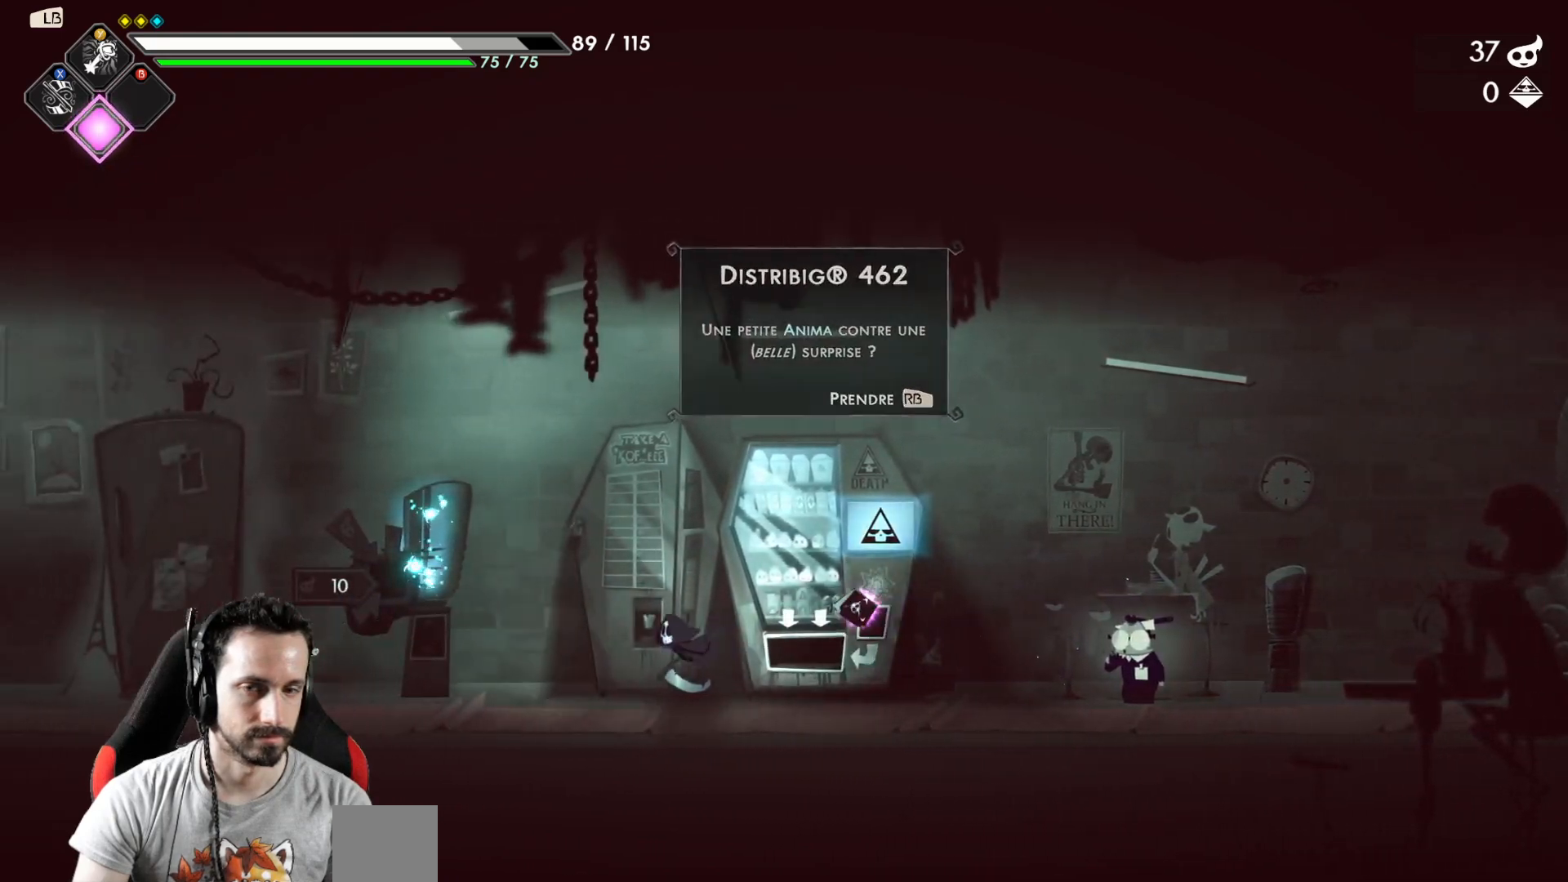
{"buttons": ["R1"], "left_stick": "left", "right_stick": "center", "events": [[433, "R1", "down"]]}
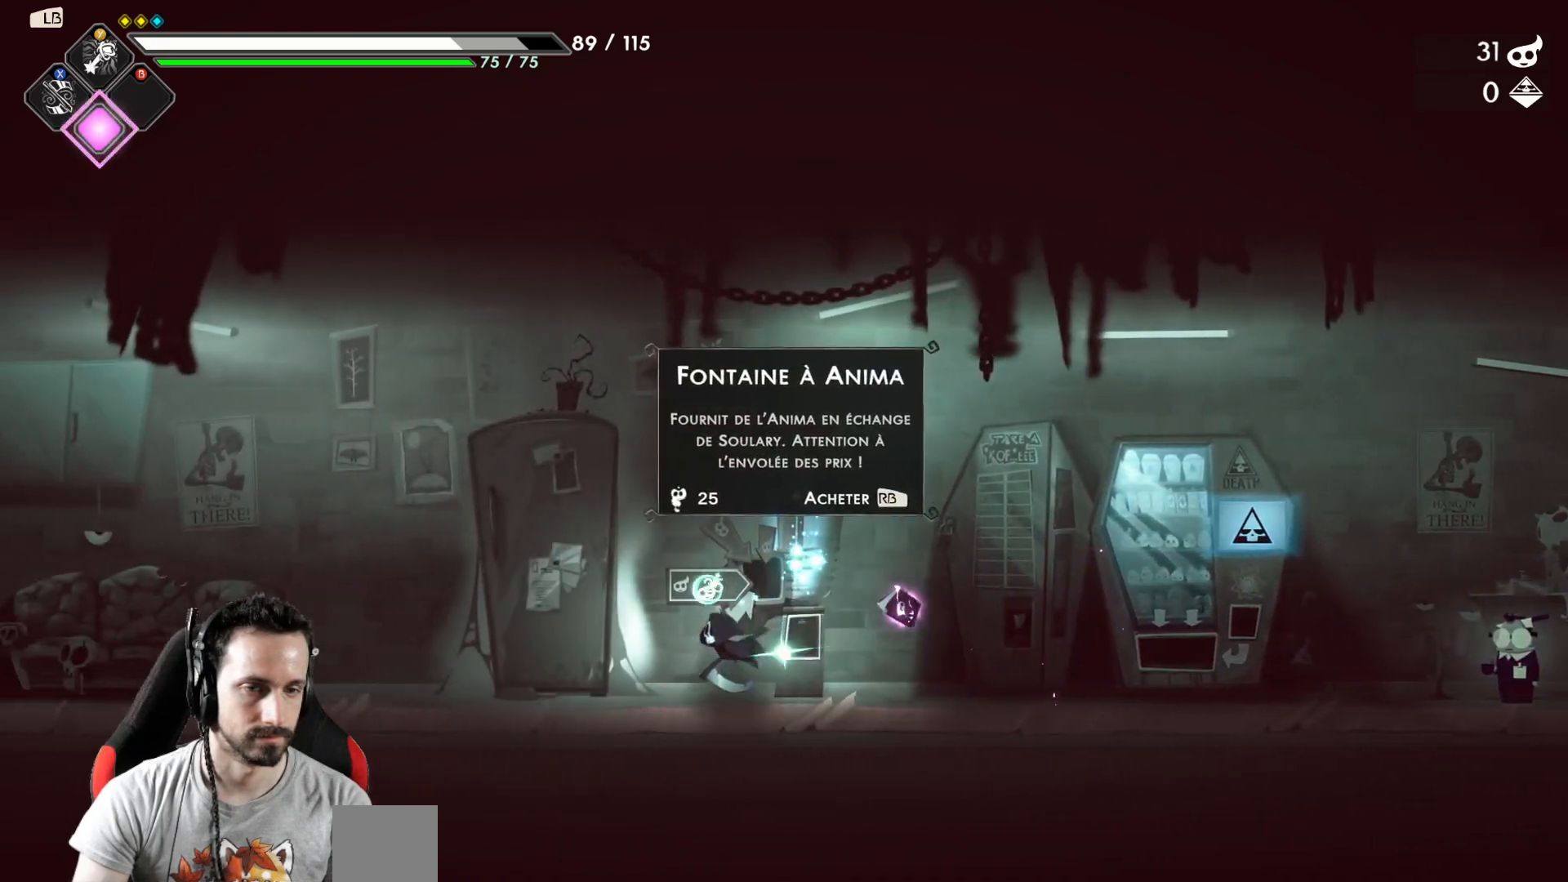
{"buttons": [], "left_stick": "left", "right_stick": "center", "events": [[33, "R1", "up"]]}
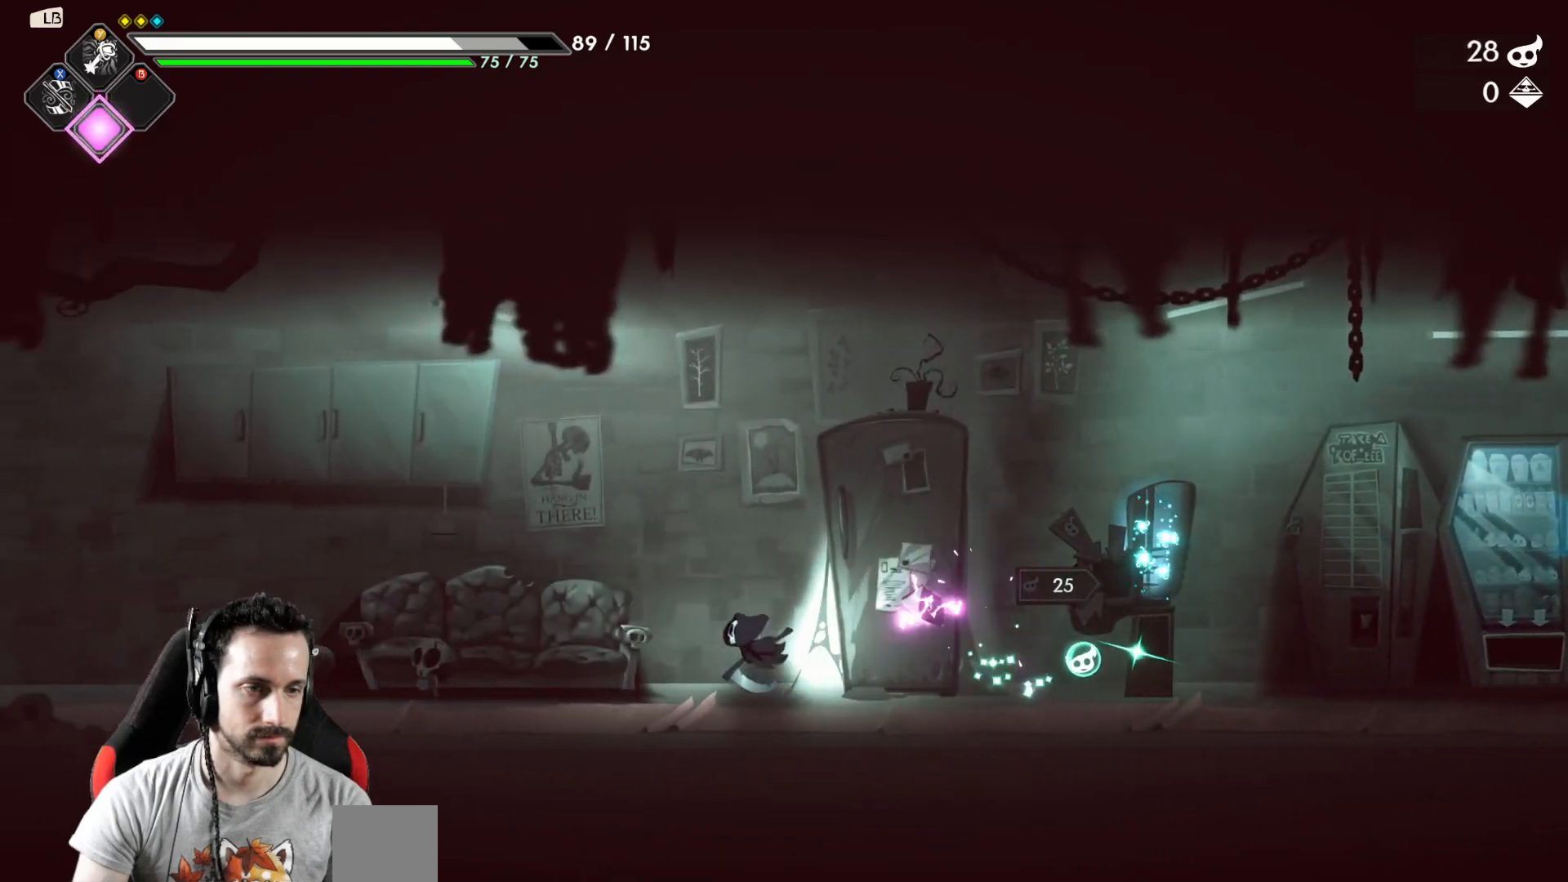
{"buttons": [], "left_stick": "right", "right_stick": "center", "events": [[283, "left_stick", "center"], [333, "left_stick", "right"]]}
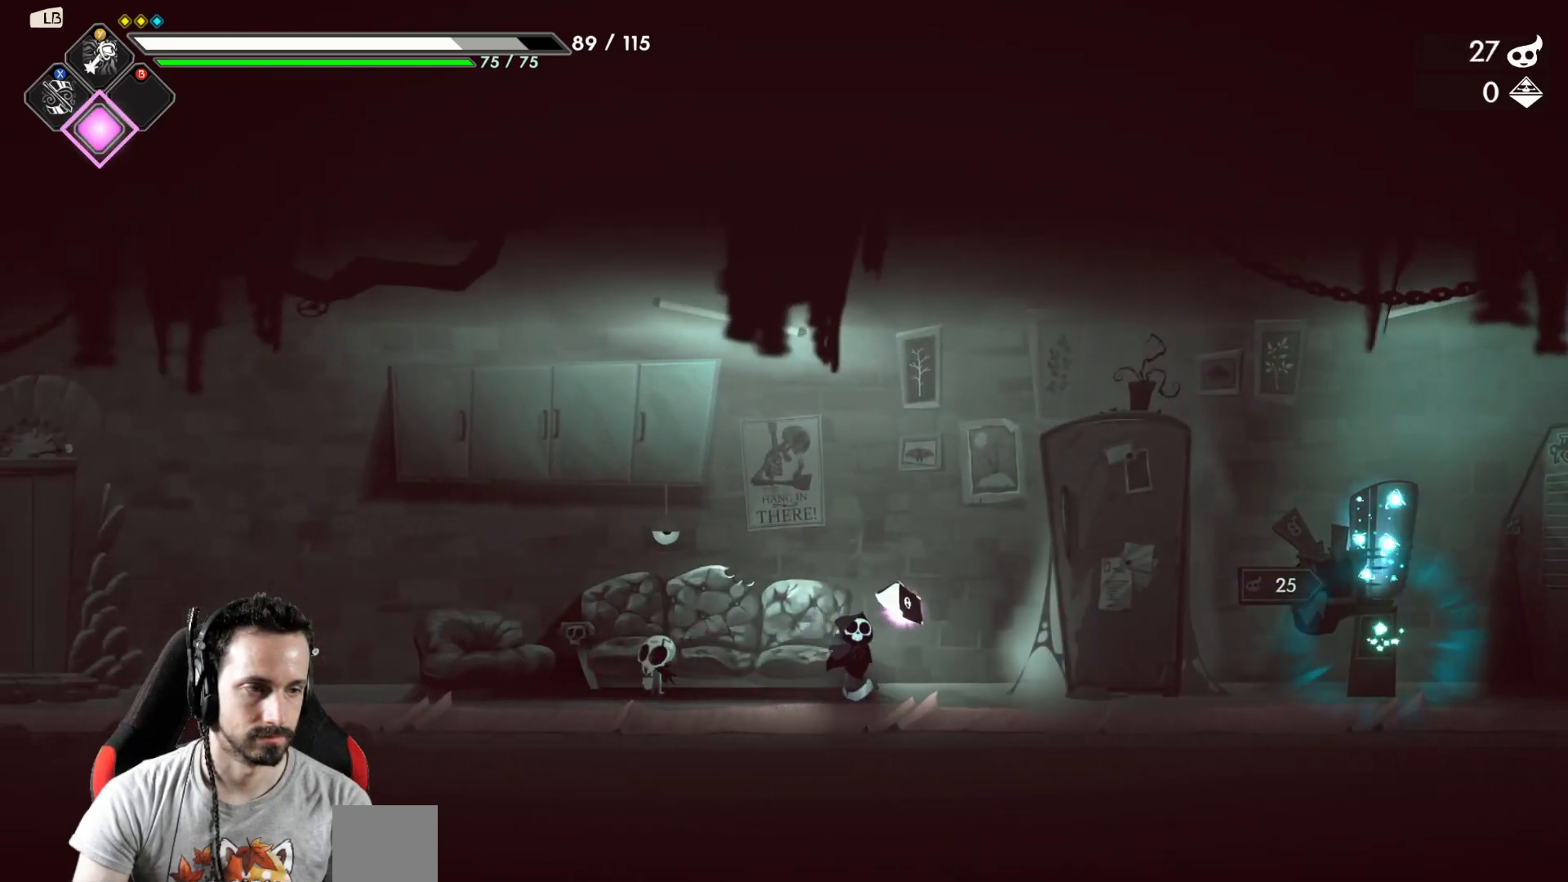
{"buttons": [], "left_stick": "center", "right_stick": "center", "events": [[417, "left_stick", "center"]]}
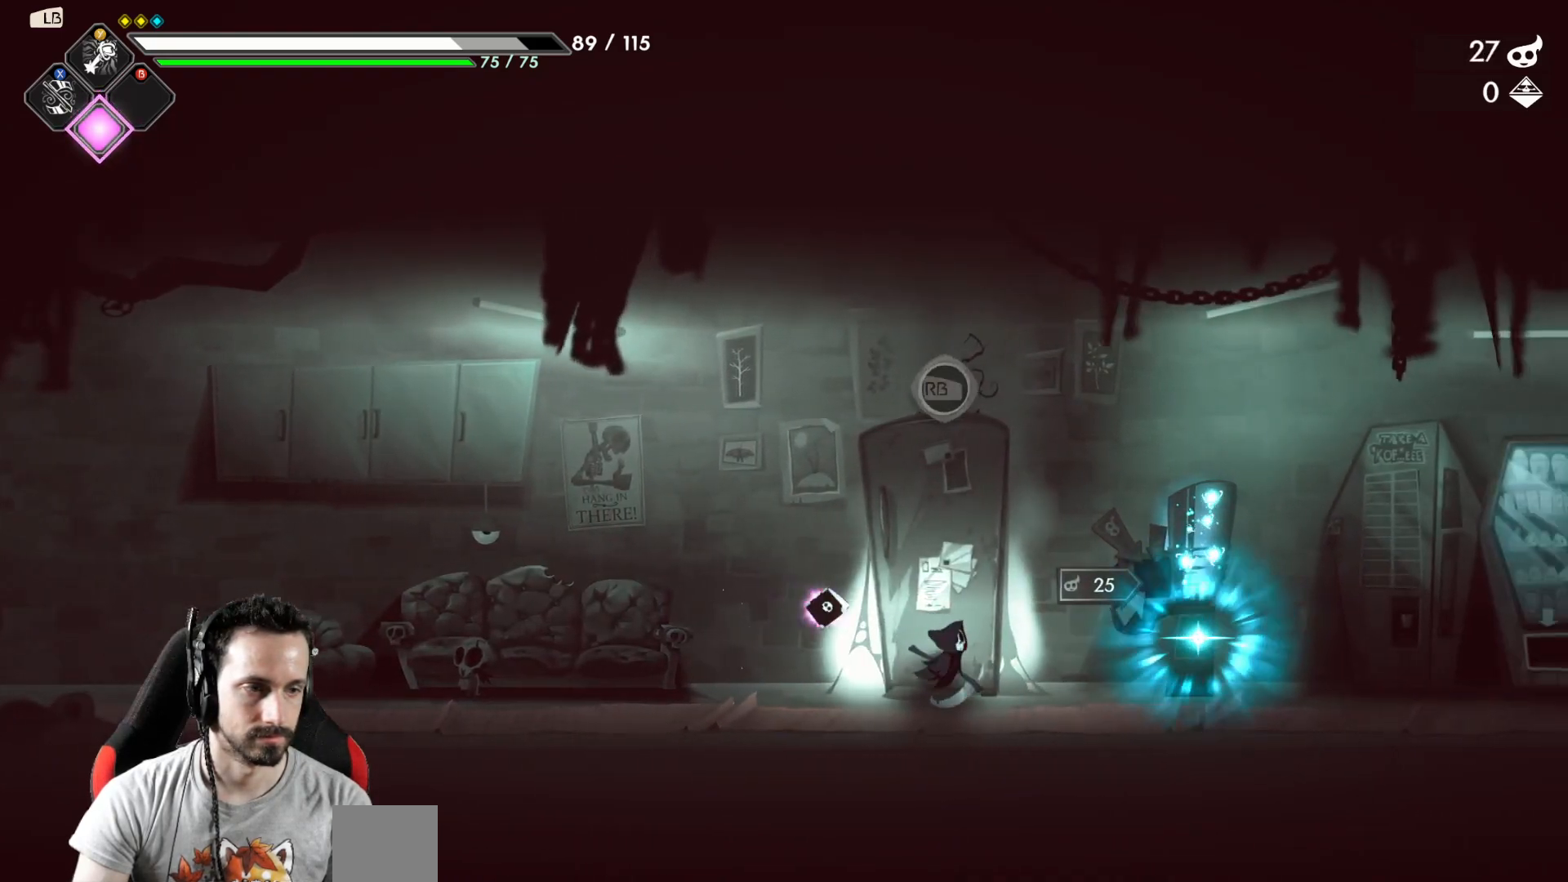
{"buttons": [], "left_stick": "center", "right_stick": "center", "events": []}
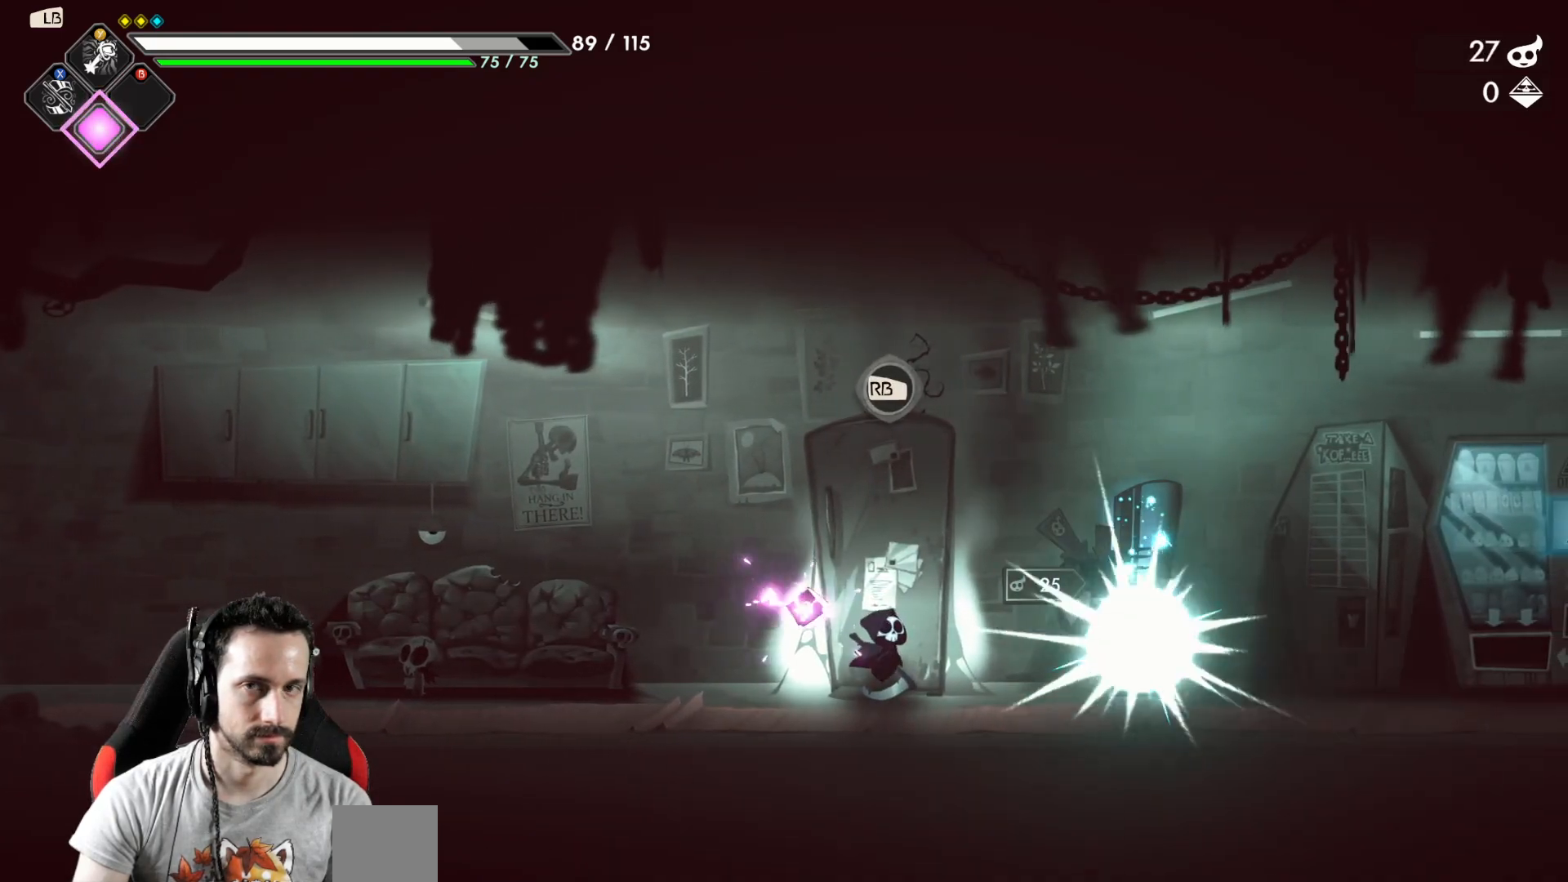
{"buttons": [], "left_stick": "center", "right_stick": "center", "events": []}